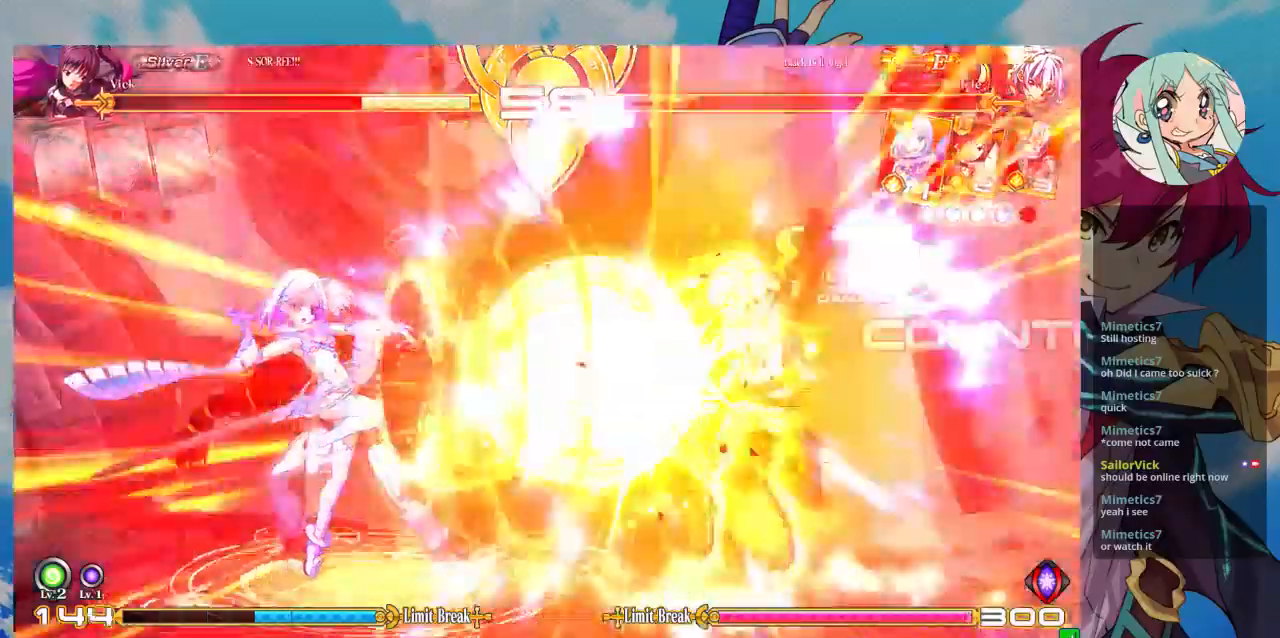
Gameplay with a controller (arcade stick); each line is a JSON object with the inputs held at the frame after it. "events" lists button and stick changes between this image and that frame as [ms after this image, input, new state], when the widget could be followed in between. Not read: L3 R3.
{"buttons": ["SQUARE"], "left_stick": "right", "events": []}
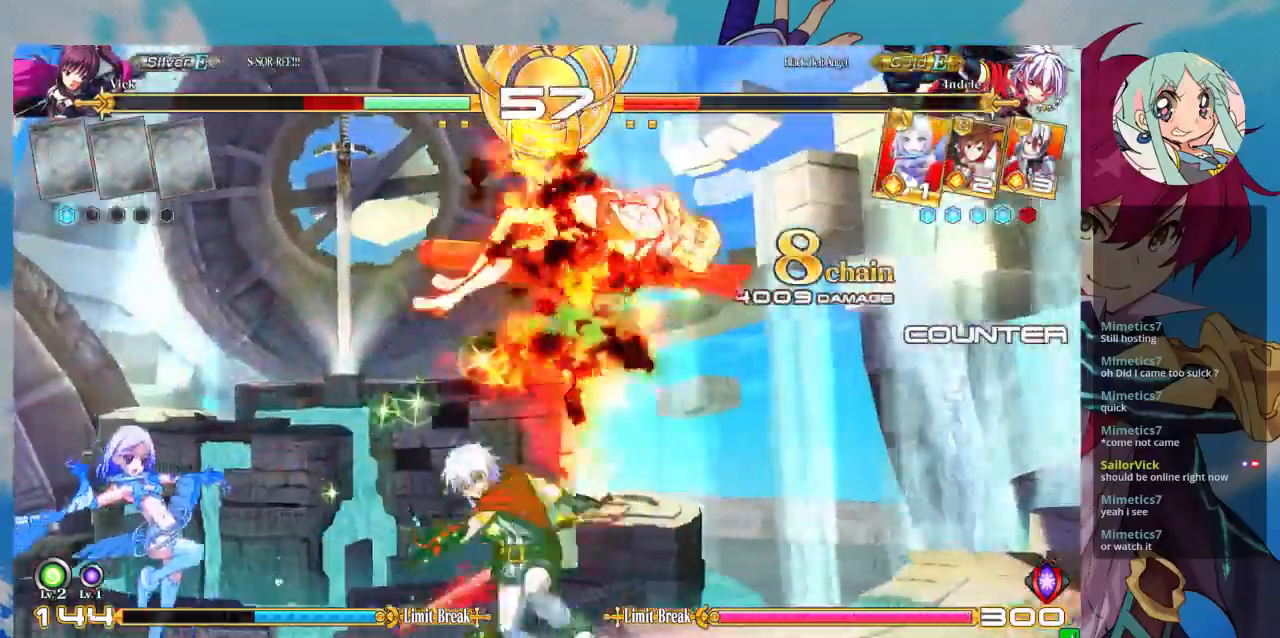
{"buttons": ["SQUARE"], "left_stick": "right", "events": []}
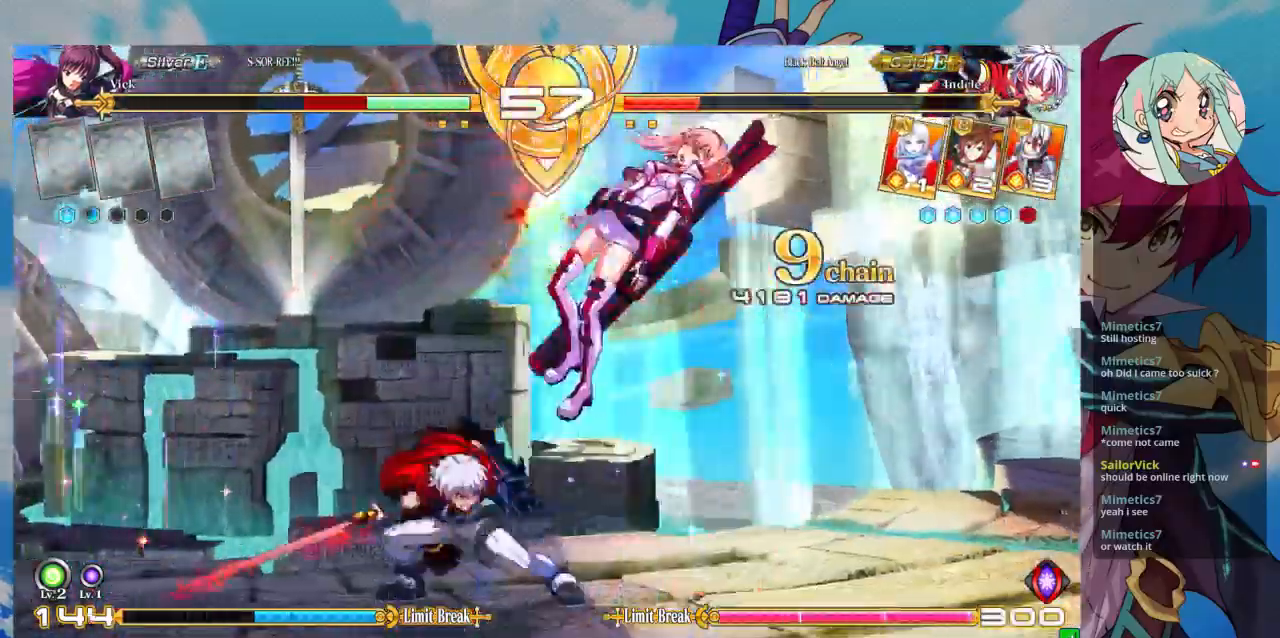
{"buttons": ["SQUARE"], "left_stick": "left", "events": [[267, "left_stick", "left"]]}
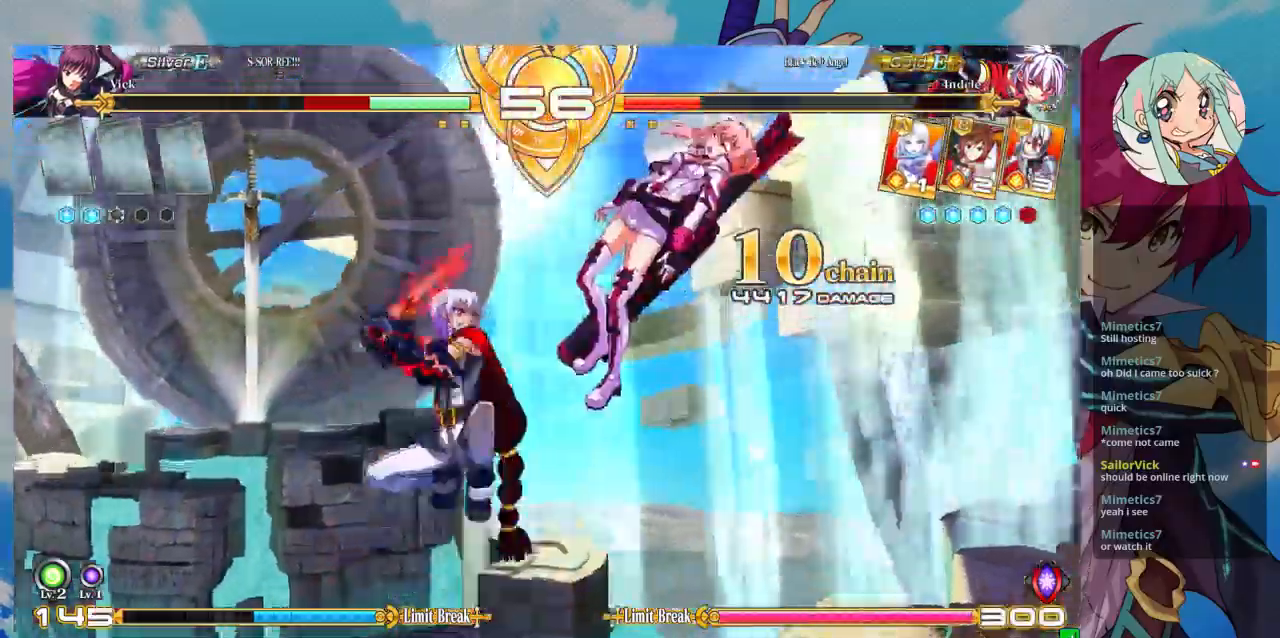
{"buttons": ["SQUARE"], "left_stick": "left", "events": []}
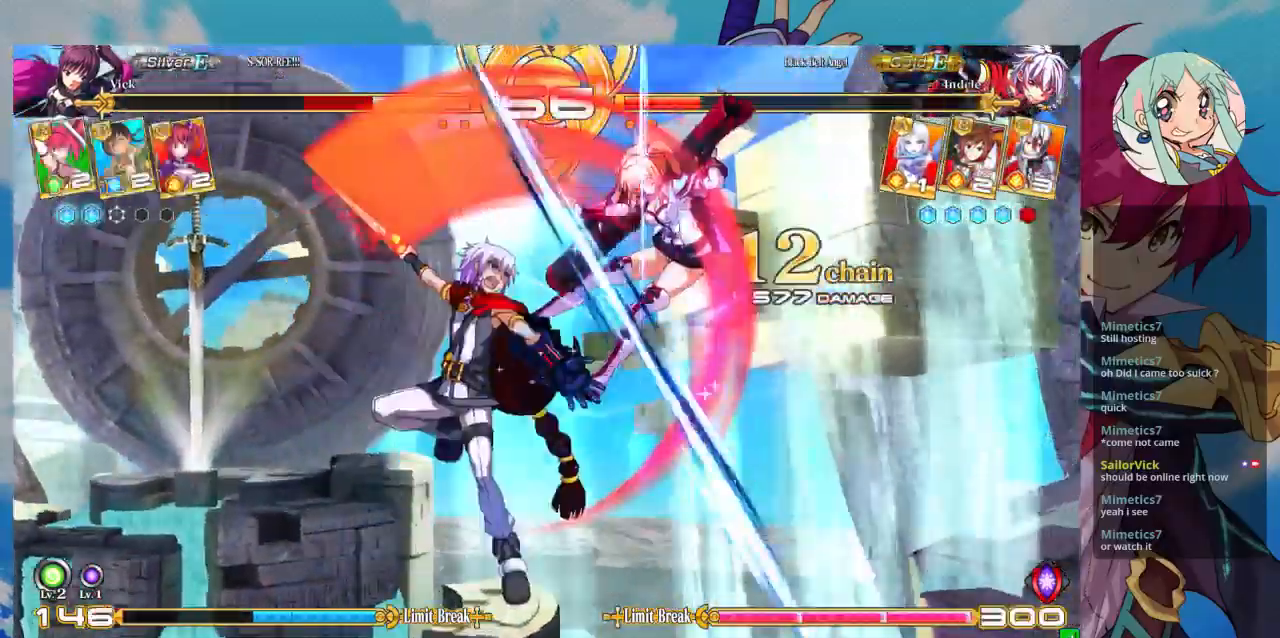
{"buttons": ["SQUARE"], "left_stick": "left", "events": []}
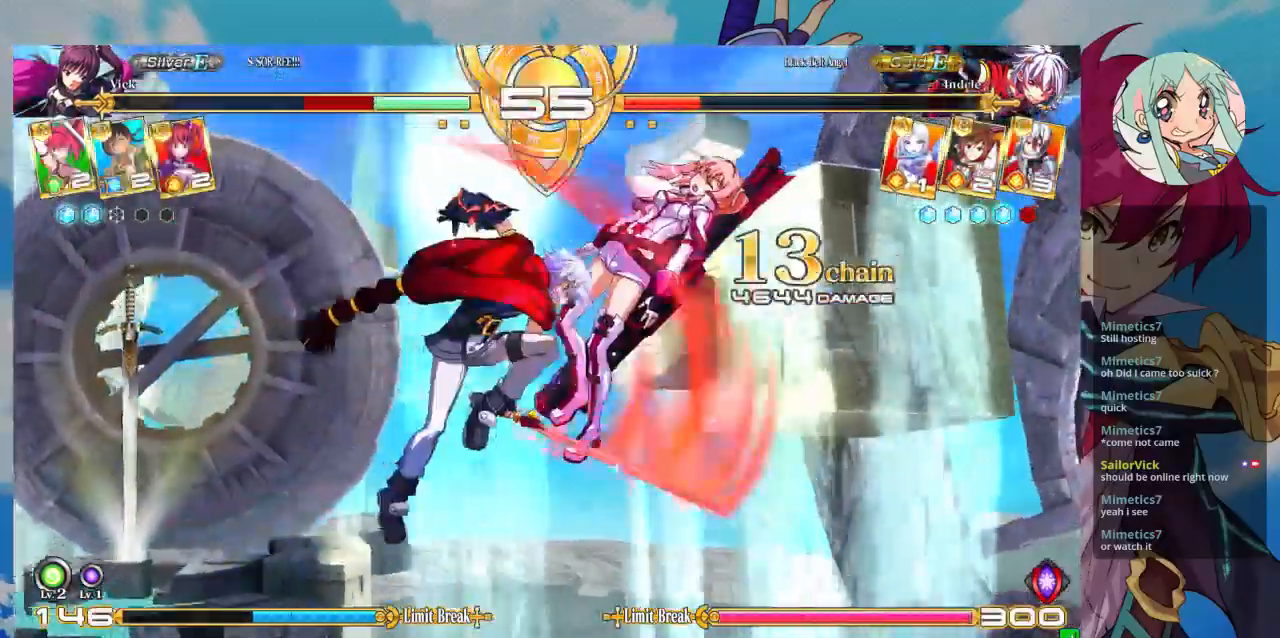
{"buttons": ["SQUARE"], "left_stick": "left", "events": []}
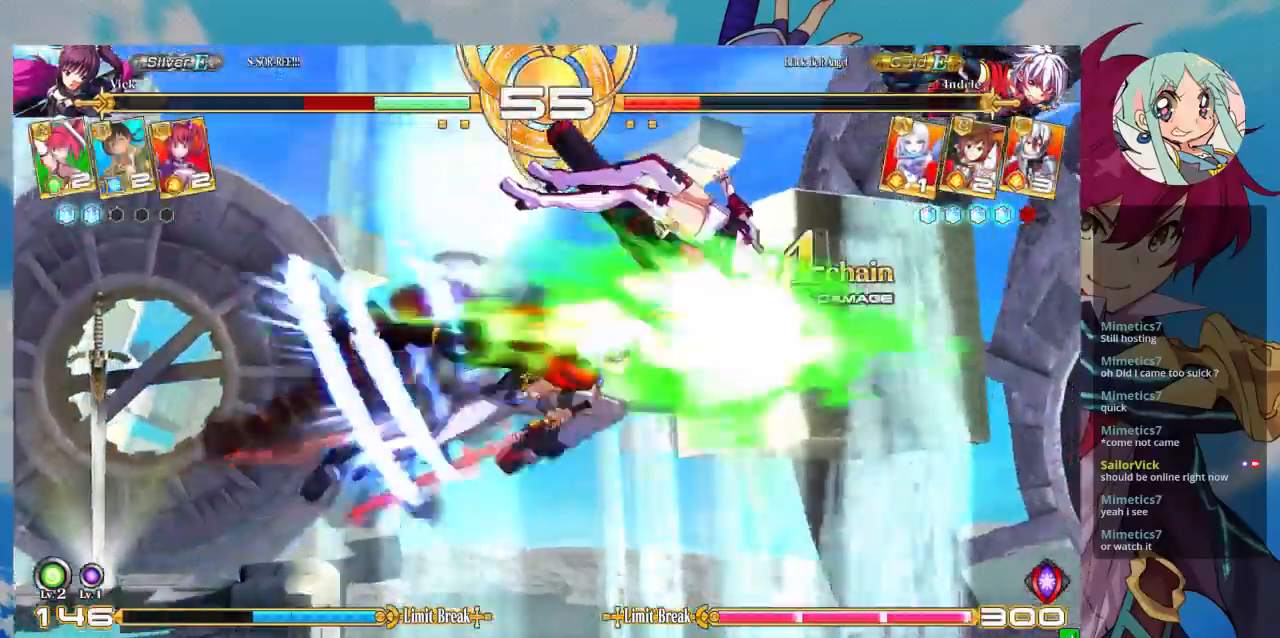
{"buttons": ["SQUARE"], "left_stick": "left", "events": []}
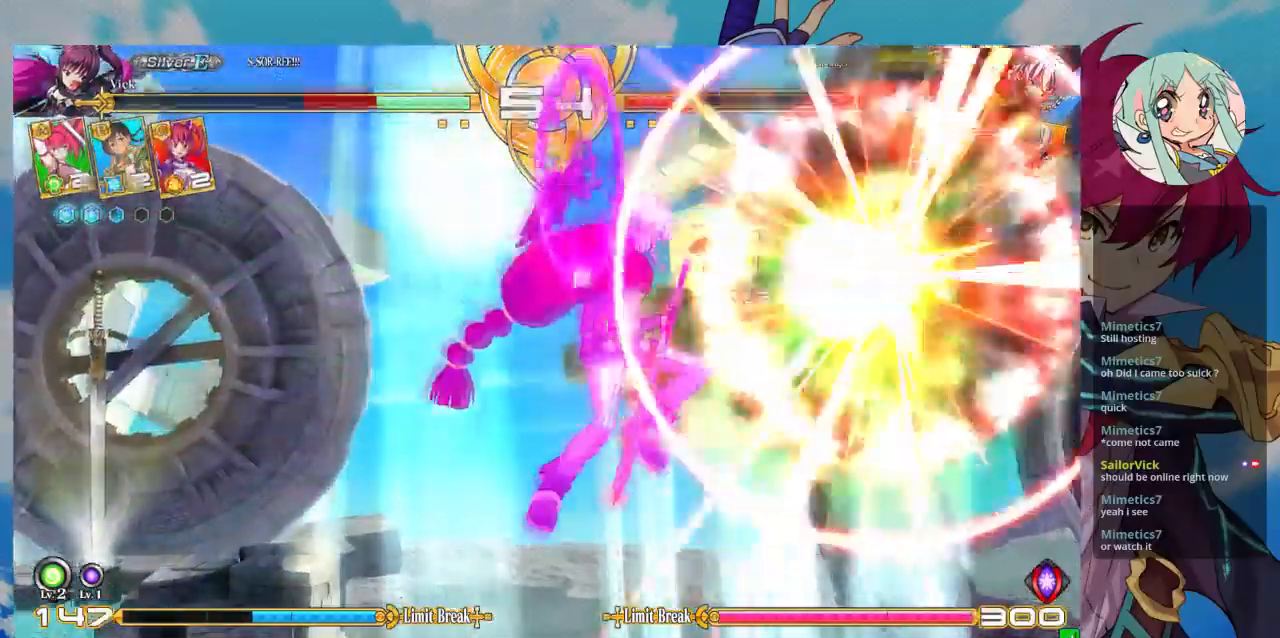
{"buttons": ["SQUARE"], "left_stick": "left", "events": []}
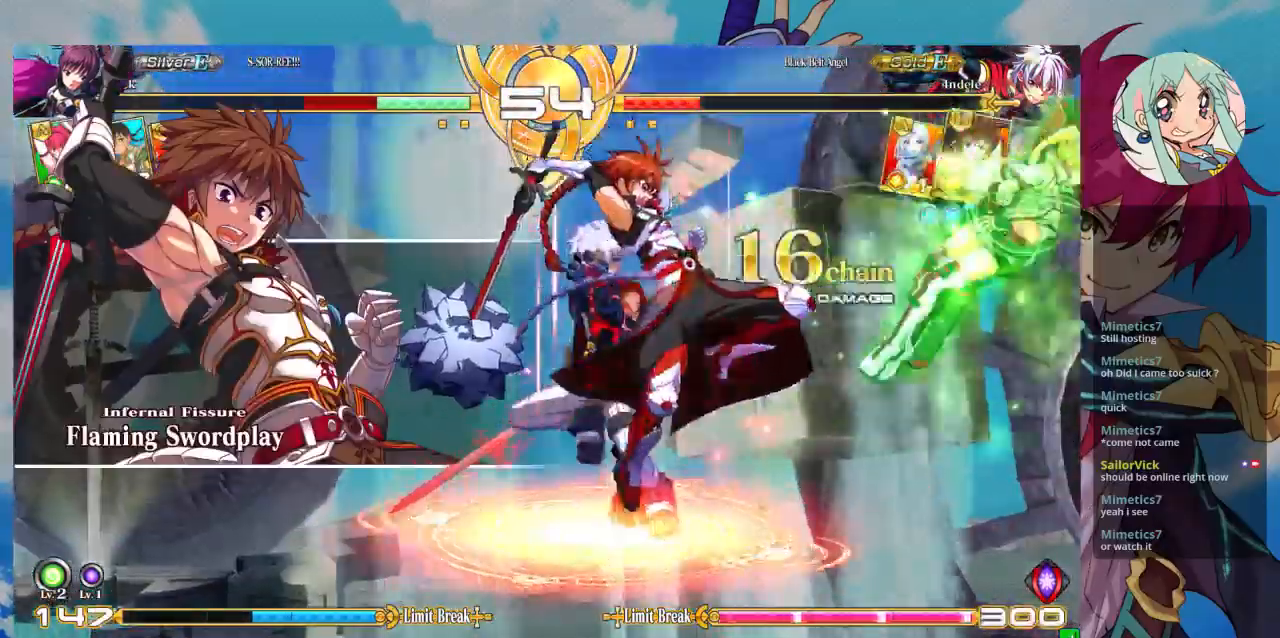
{"buttons": ["SQUARE"], "left_stick": "left", "events": []}
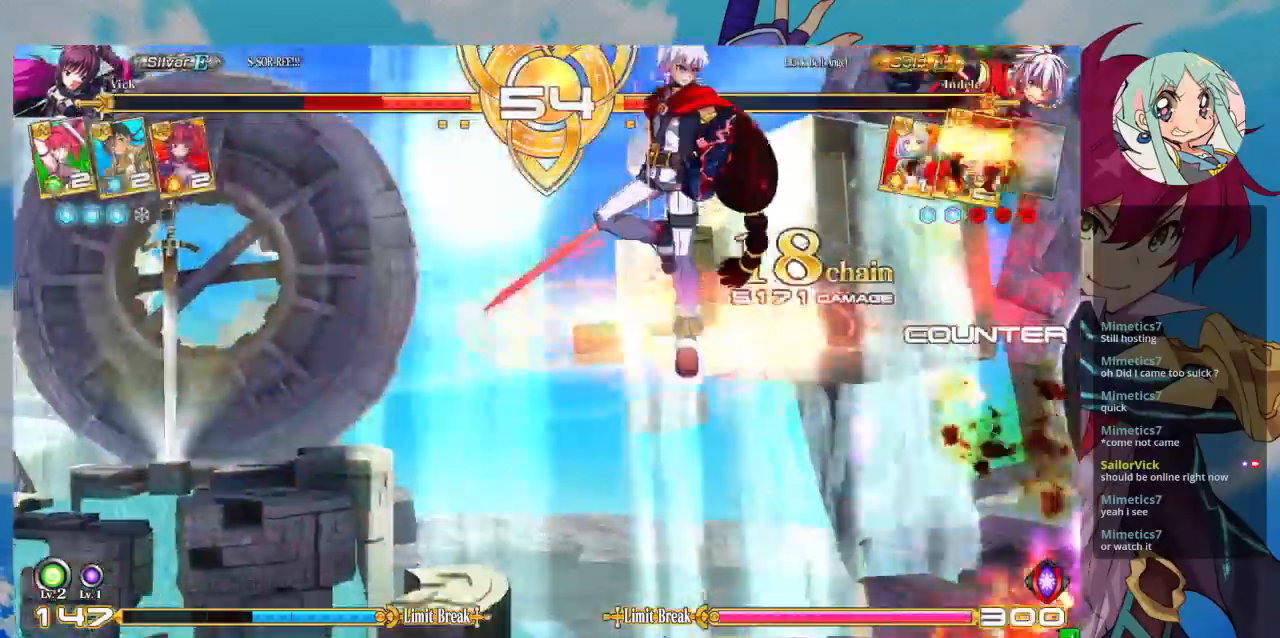
{"buttons": ["SQUARE"], "left_stick": "left", "events": []}
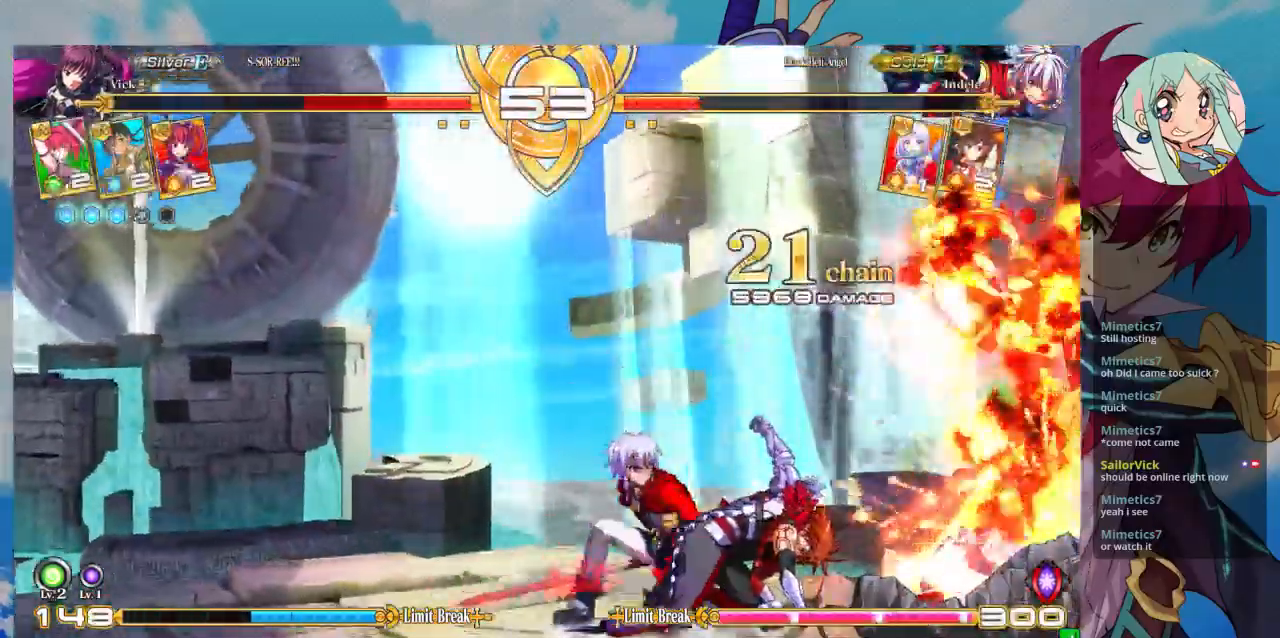
{"buttons": ["SQUARE"], "left_stick": "down-right", "events": [[433, "left_stick", "down-right"]]}
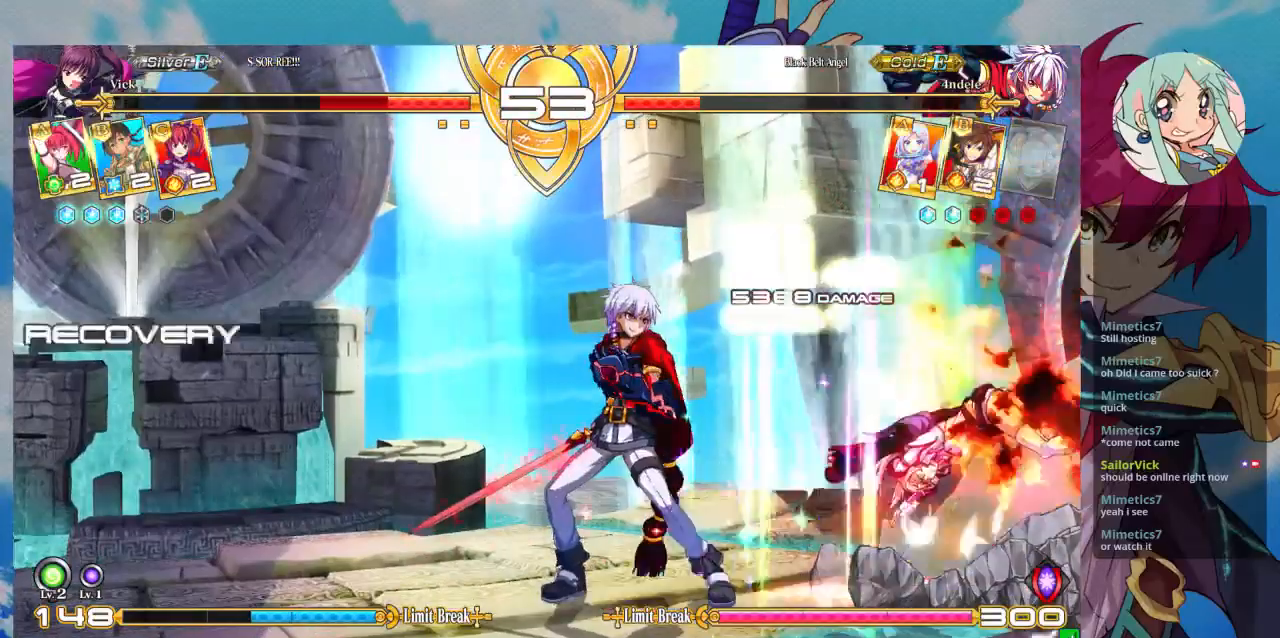
{"buttons": [], "left_stick": "down-right", "events": [[100, "SQUARE", "up"]]}
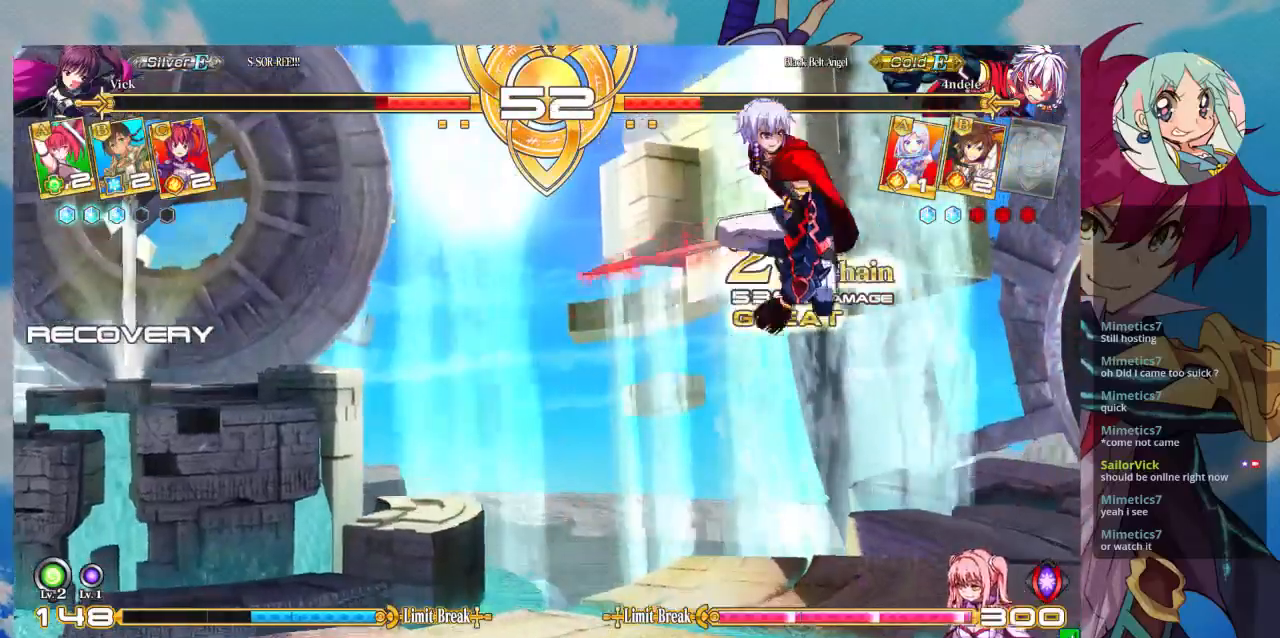
{"buttons": [], "left_stick": "down-right", "events": [[100, "left_stick", "right"], [400, "left_stick", "down-right"]]}
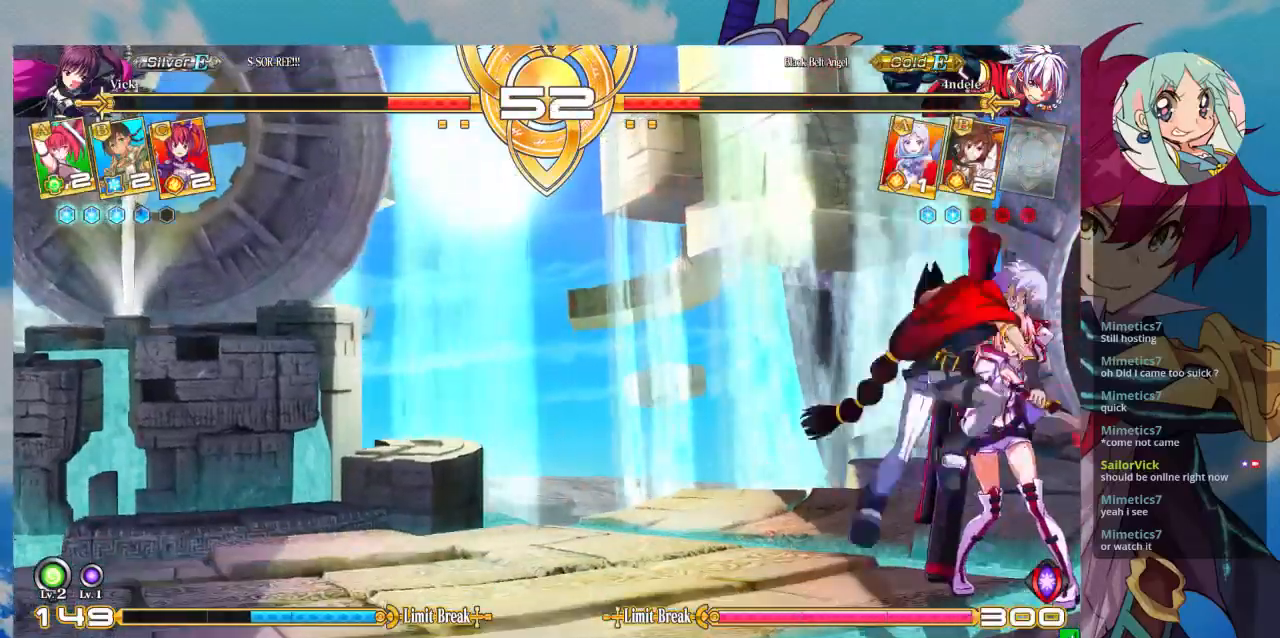
{"buttons": [], "left_stick": "down-right", "events": []}
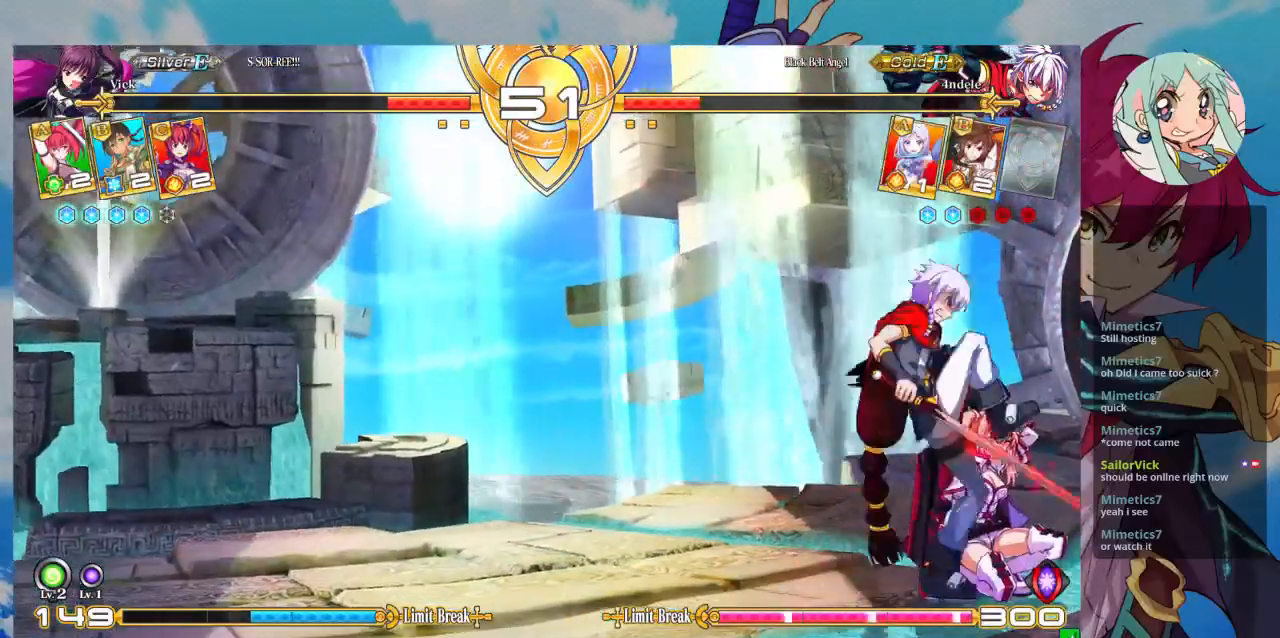
{"buttons": [], "left_stick": "center", "events": [[200, "SQUARE", "down"], [200, "TRIANGLE", "down"], [233, "left_stick", "center"], [300, "SQUARE", "up"], [300, "TRIANGLE", "up"], [400, "SQUARE", "down"], [400, "TRIANGLE", "down"], [467, "SQUARE", "up"], [467, "TRIANGLE", "up"]]}
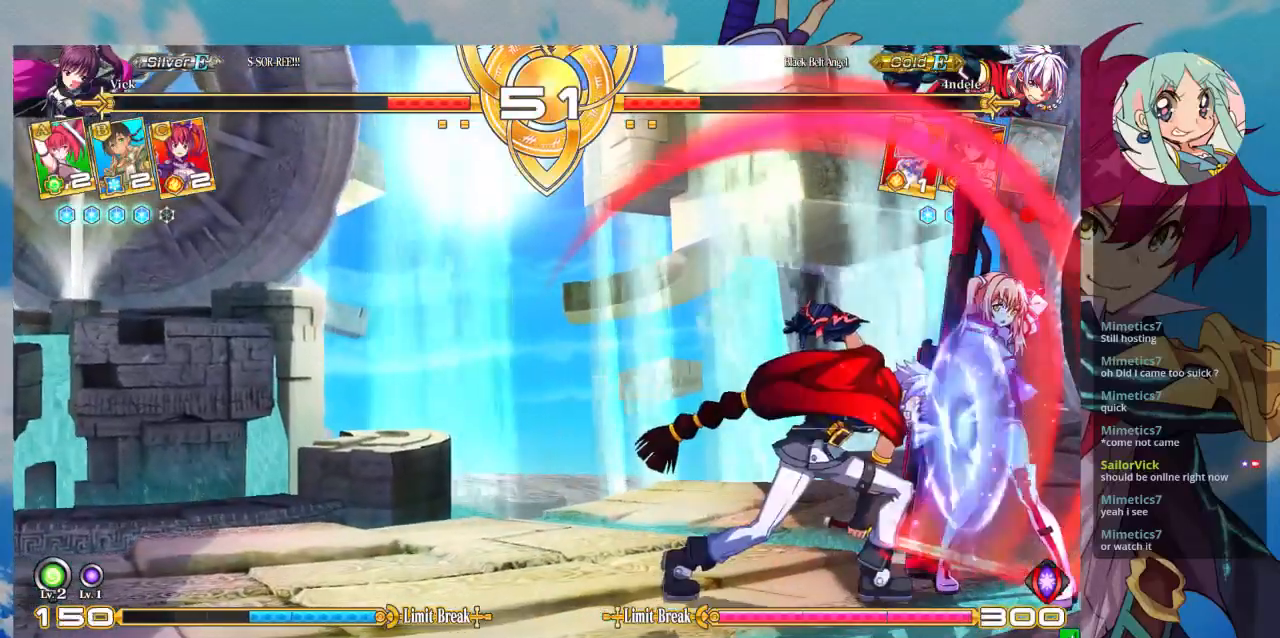
{"buttons": [], "left_stick": "center", "events": [[33, "SQUARE", "down"], [33, "TRIANGLE", "down"], [133, "SQUARE", "up"], [133, "TRIANGLE", "up"], [167, "SQUARE", "down"], [167, "TRIANGLE", "down"], [267, "SQUARE", "up"], [267, "TRIANGLE", "up"], [333, "SQUARE", "down"], [333, "TRIANGLE", "down"], [367, "SQUARE", "up"], [367, "TRIANGLE", "up"], [400, "TRIANGLE", "down"], [433, "SQUARE", "down"], [500, "SQUARE", "up"], [500, "TRIANGLE", "up"]]}
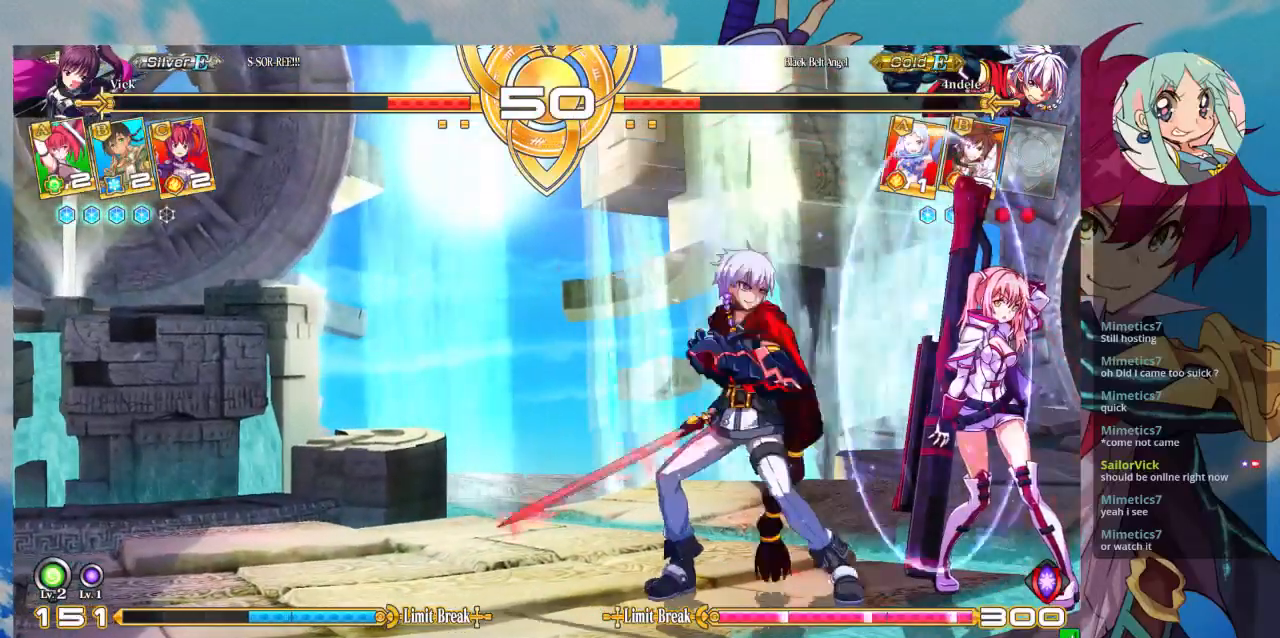
{"buttons": ["SQUARE", "TRIANGLE"], "left_stick": "center", "events": [[67, "SQUARE", "down"], [67, "TRIANGLE", "down"], [167, "SQUARE", "up"], [167, "TRIANGLE", "up"], [233, "SQUARE", "down"], [233, "TRIANGLE", "down"], [300, "SQUARE", "up"], [300, "TRIANGLE", "up"], [367, "SQUARE", "down"], [367, "TRIANGLE", "down"]]}
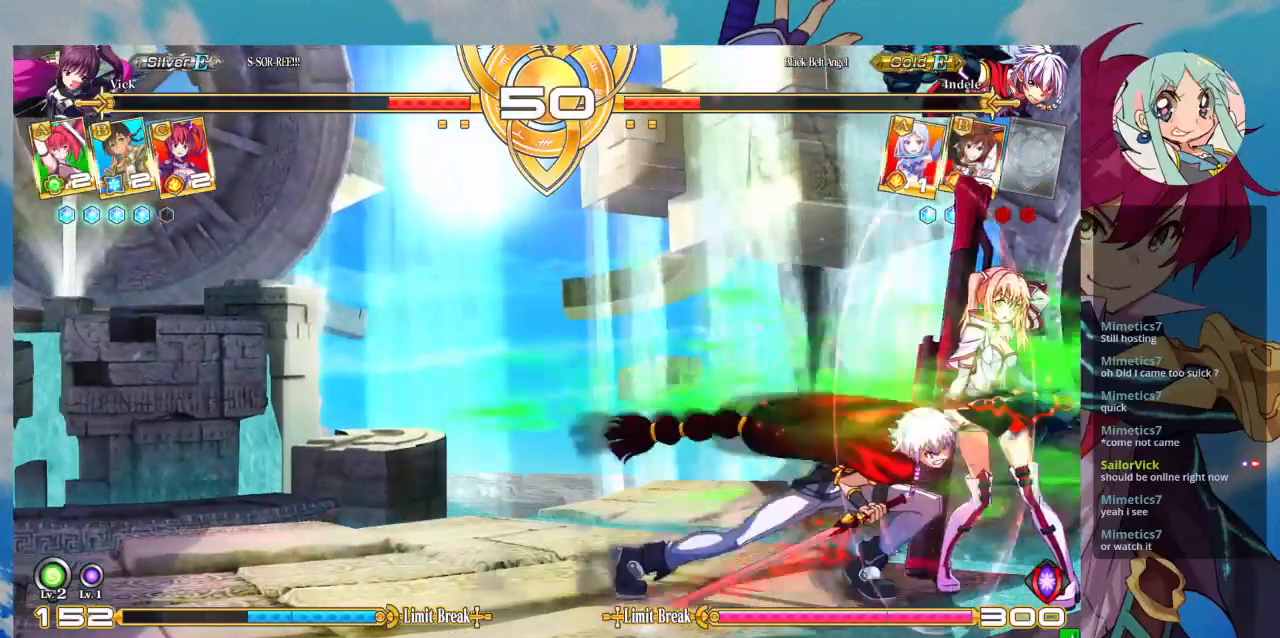
{"buttons": [], "left_stick": "center", "events": [[100, "SQUARE", "up"], [133, "TRIANGLE", "up"], [267, "SQUARE", "down"], [267, "TRIANGLE", "down"], [333, "SQUARE", "up"], [333, "TRIANGLE", "up"], [367, "SQUARE", "down"], [367, "TRIANGLE", "down"], [467, "SQUARE", "up"], [467, "TRIANGLE", "up"]]}
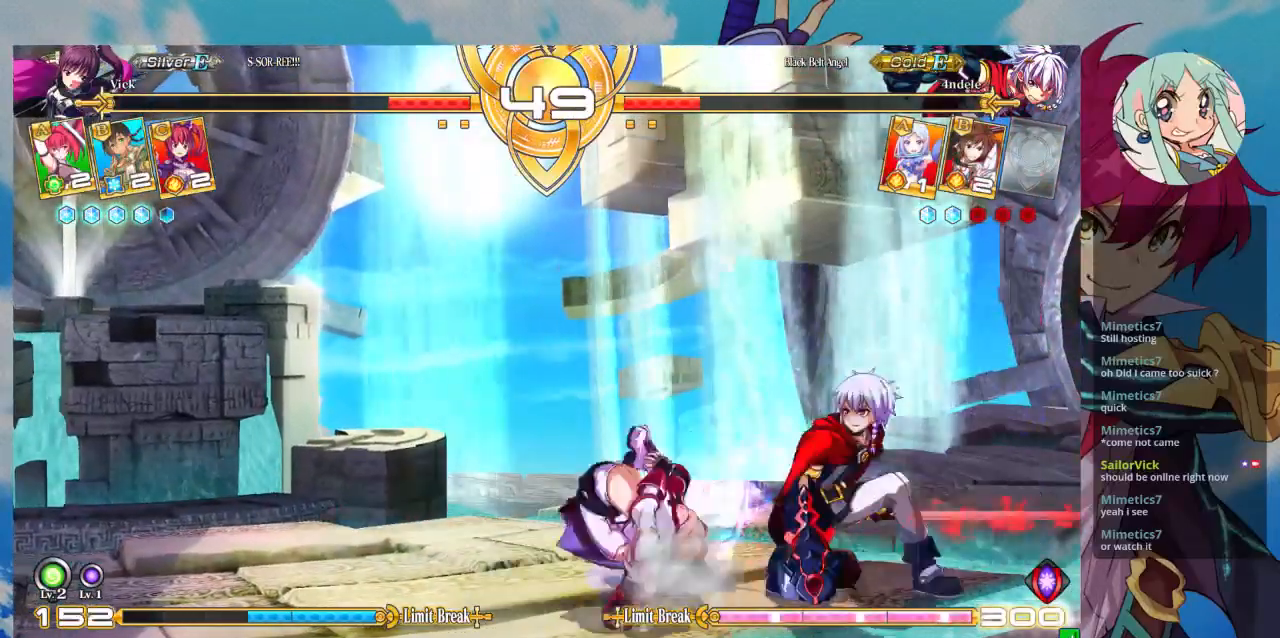
{"buttons": [], "left_stick": "down-left", "events": [[133, "left_stick", "down"], [200, "left_stick", "down-left"], [300, "SQUARE", "down"], [433, "SQUARE", "up"]]}
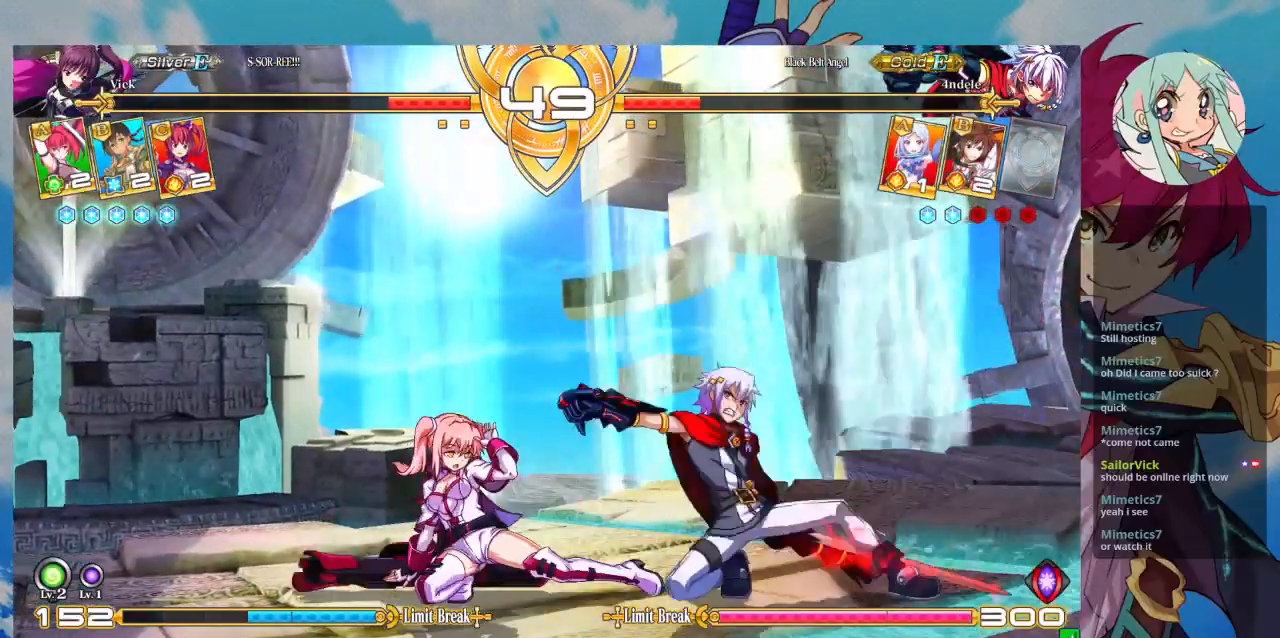
{"buttons": [], "left_stick": "up-left"}
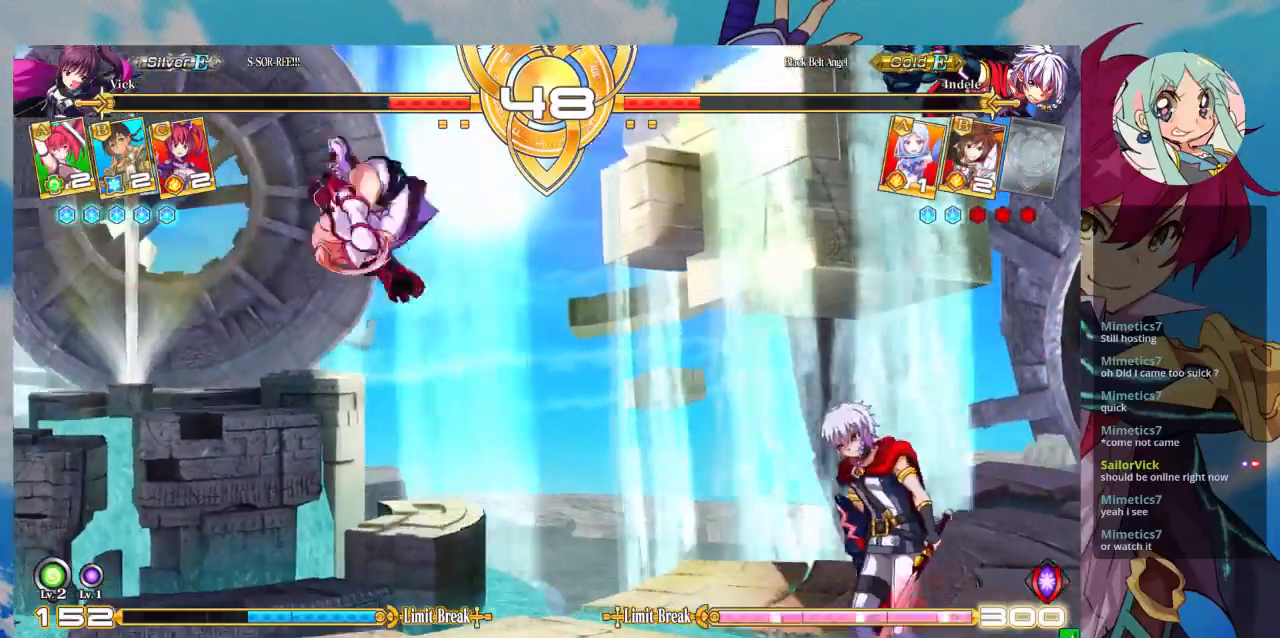
{"buttons": ["R1"], "left_stick": "center", "events": [[33, "left_stick", "center"], [133, "left_stick", "right"], [400, "R1", "down"], [500, "left_stick", "center"]]}
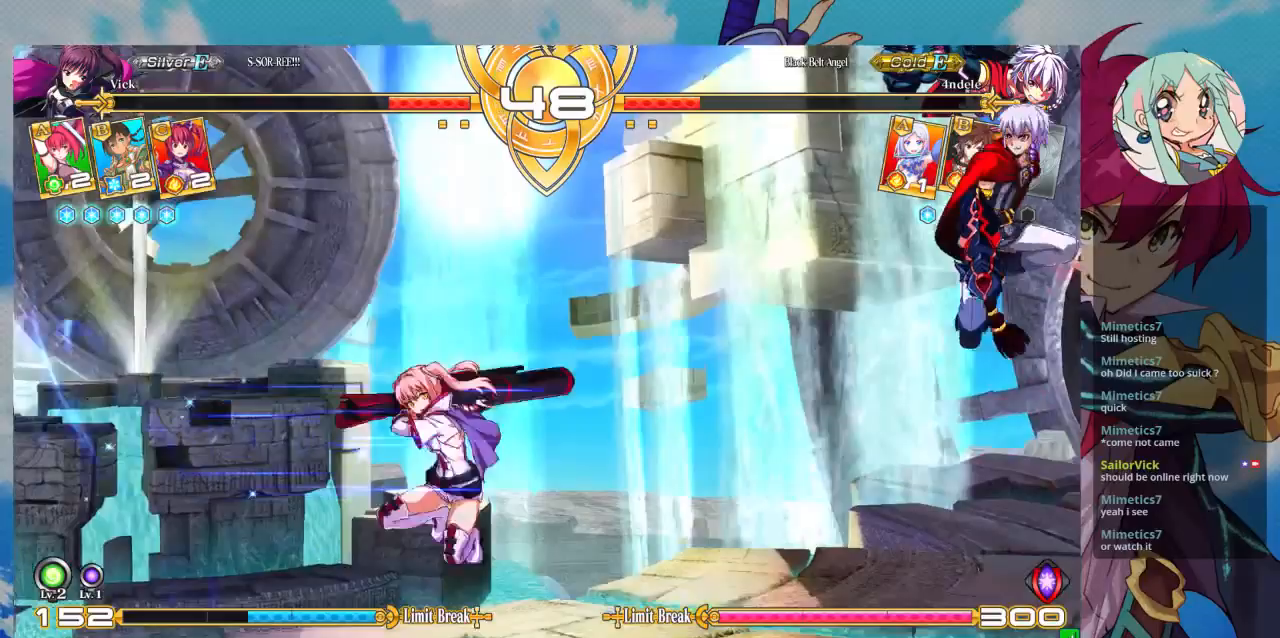
{"buttons": [], "left_stick": "down-left", "events": [[100, "R1", "up"], [300, "left_stick", "left"], [400, "left_stick", "down-left"]]}
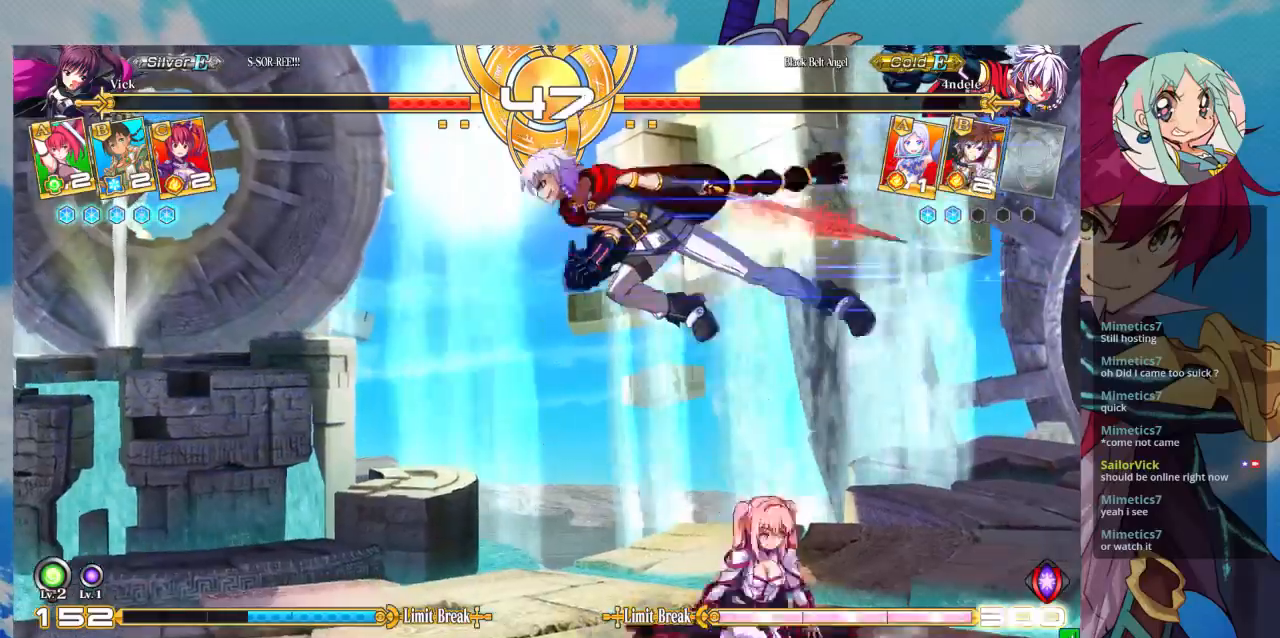
{"buttons": [], "left_stick": "right", "events": [[200, "left_stick", "center"], [233, "SQUARE", "down"], [333, "SQUARE", "up"], [467, "left_stick", "right"]]}
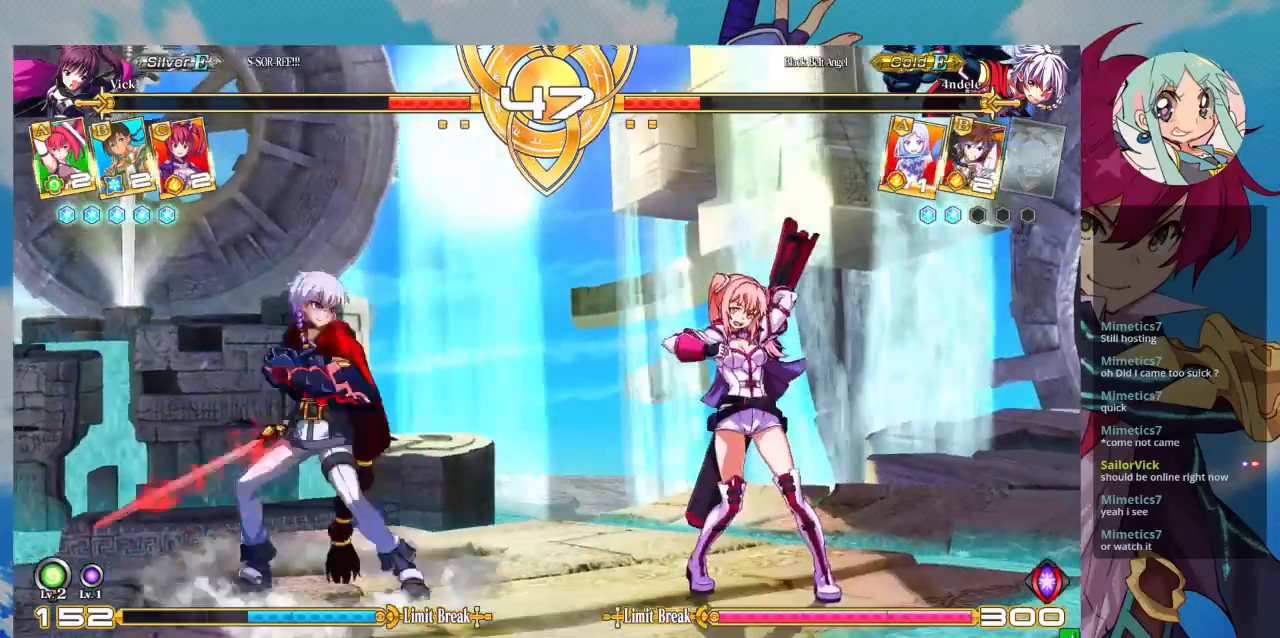
{"buttons": [], "left_stick": "center", "events": [[67, "left_stick", "up-right"], [333, "left_stick", "center"]]}
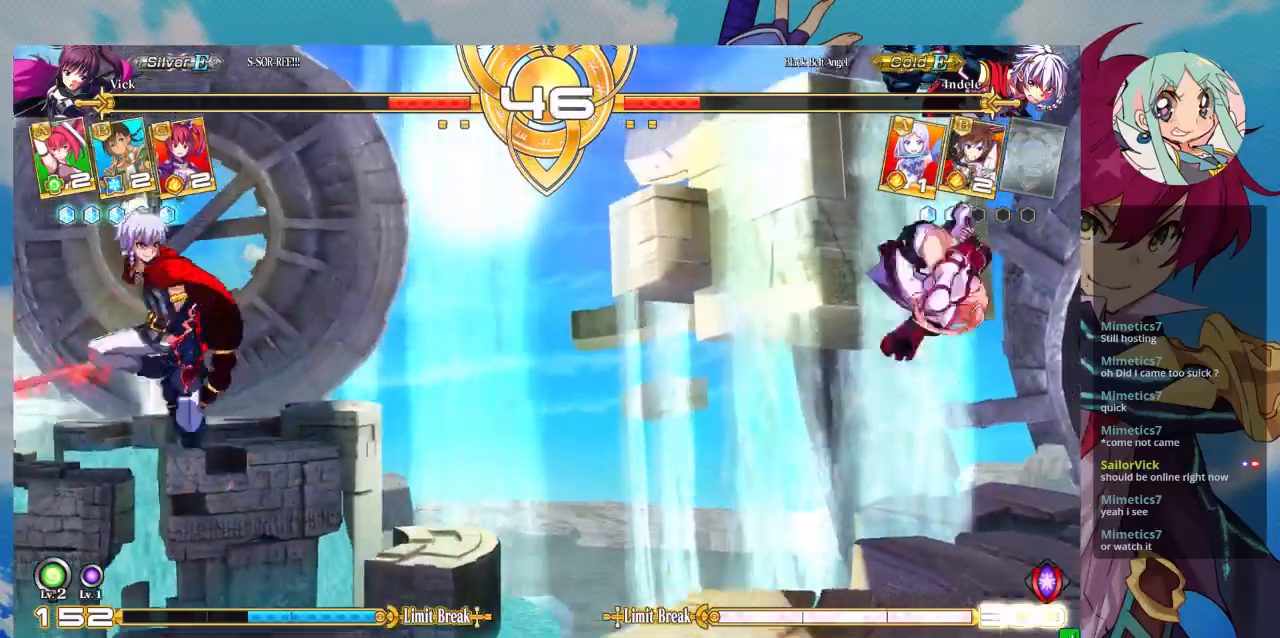
{"buttons": ["TRIANGLE"], "left_stick": "center", "events": [[33, "left_stick", "left"], [167, "left_stick", "center"], [367, "TRIANGLE", "down"]]}
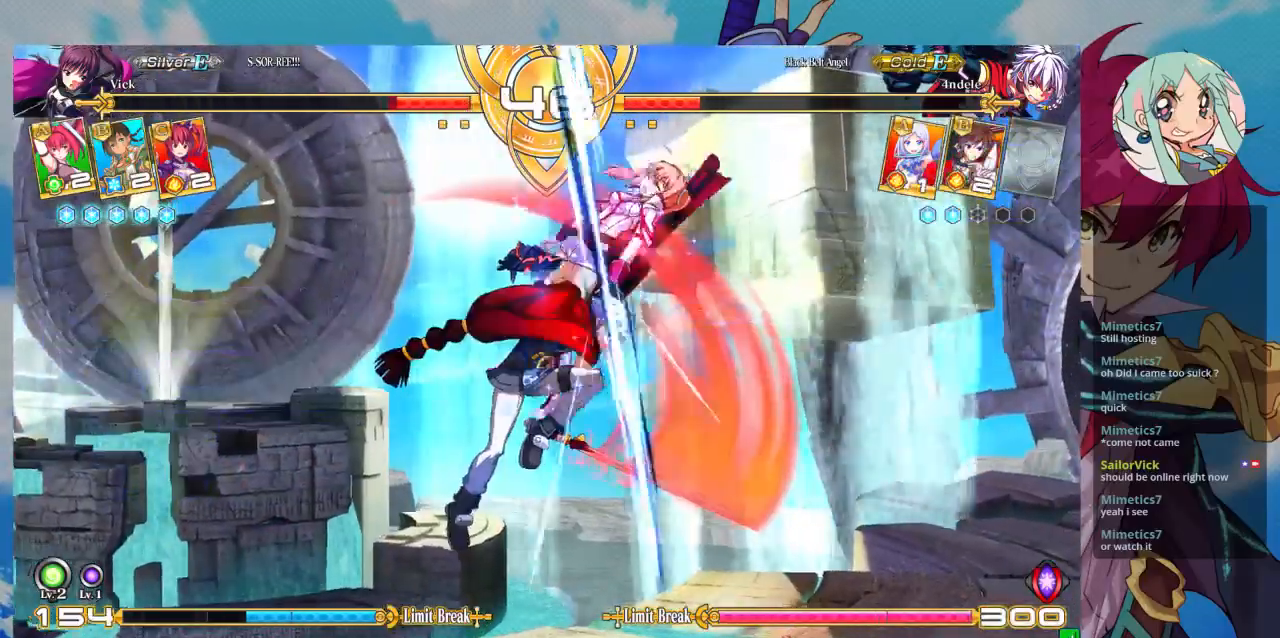
{"buttons": ["SQUARE"], "left_stick": "left", "events": [[33, "TRIANGLE", "up"], [267, "left_stick", "left"], [300, "SQUARE", "down"]]}
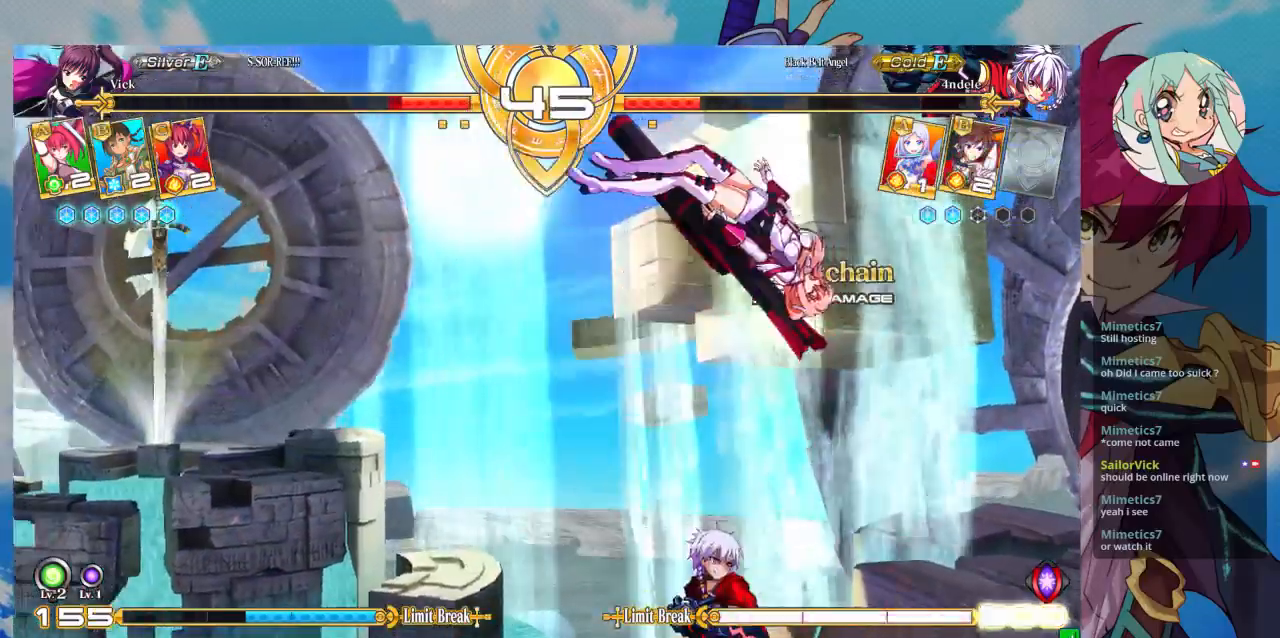
{"buttons": [], "left_stick": "center", "events": [[433, "SQUARE", "up"], [433, "left_stick", "center"]]}
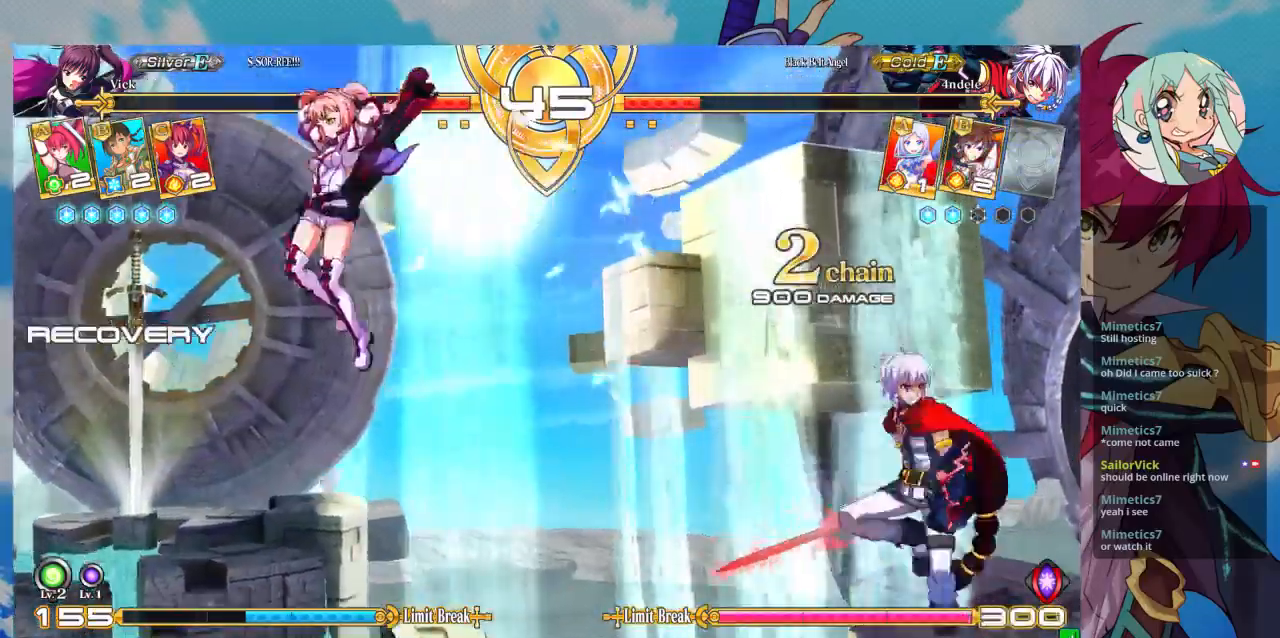
{"buttons": [], "left_stick": "center", "events": [[100, "left_stick", "up"], [233, "left_stick", "up-left"], [433, "left_stick", "center"]]}
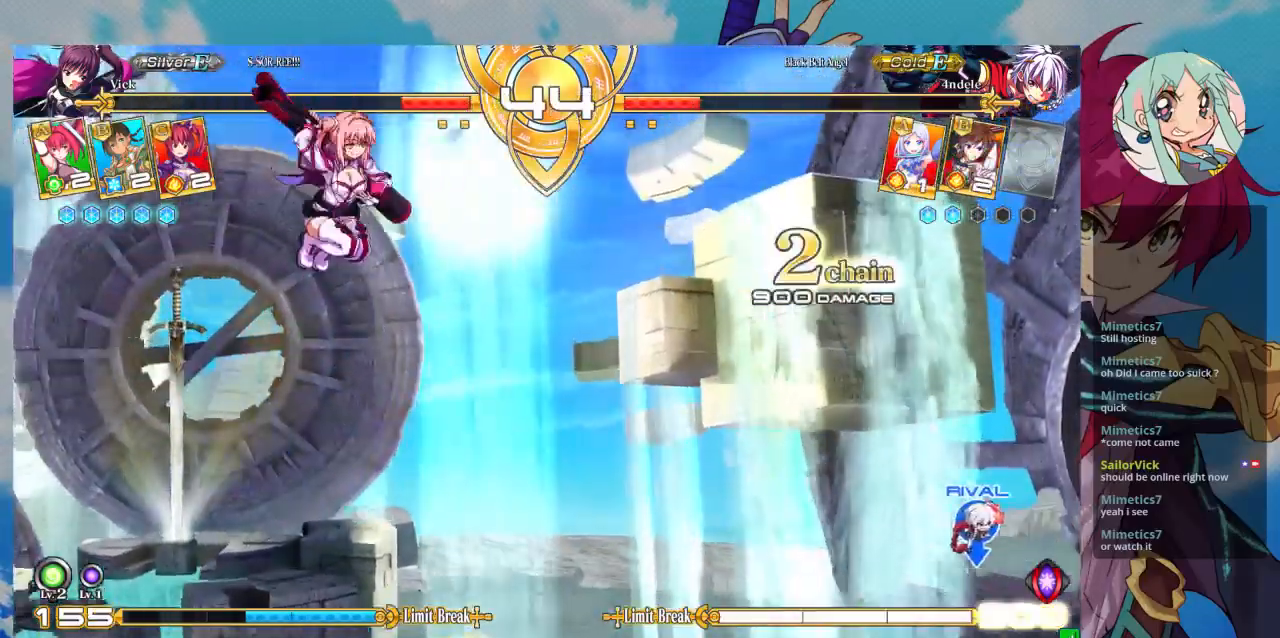
{"buttons": [], "left_stick": "down-left", "events": [[100, "R1", "down"], [200, "R1", "up"], [333, "left_stick", "down-left"]]}
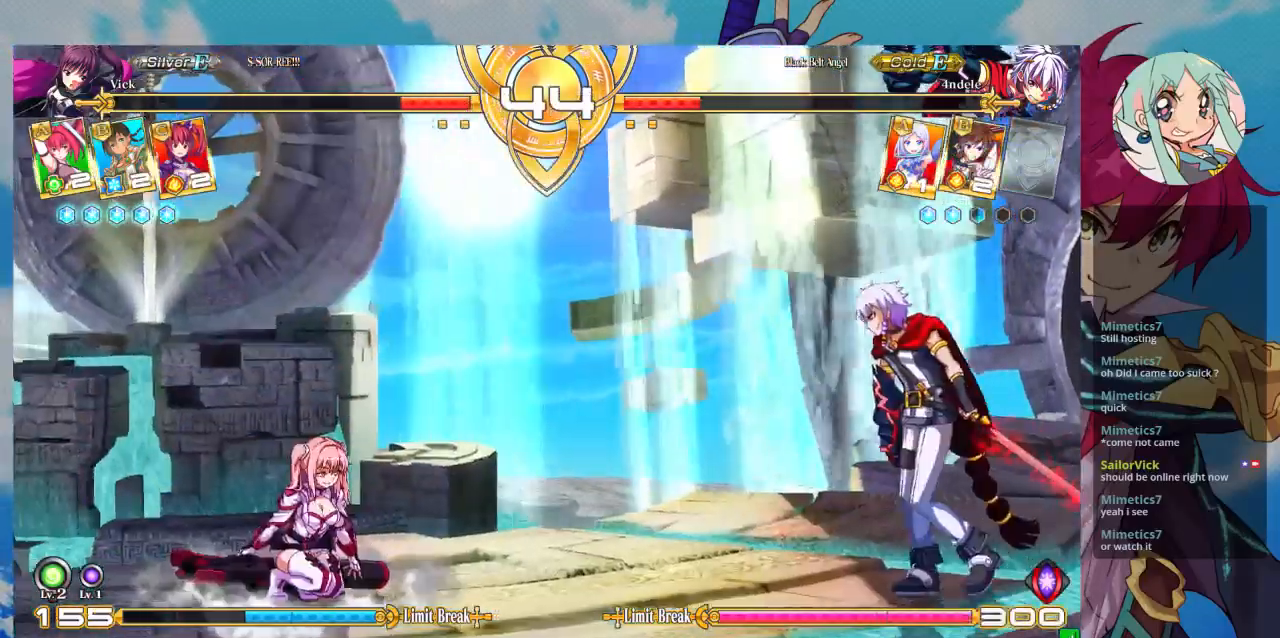
{"buttons": [], "left_stick": "center", "events": [[267, "left_stick", "left"], [367, "left_stick", "up-left"], [500, "left_stick", "center"]]}